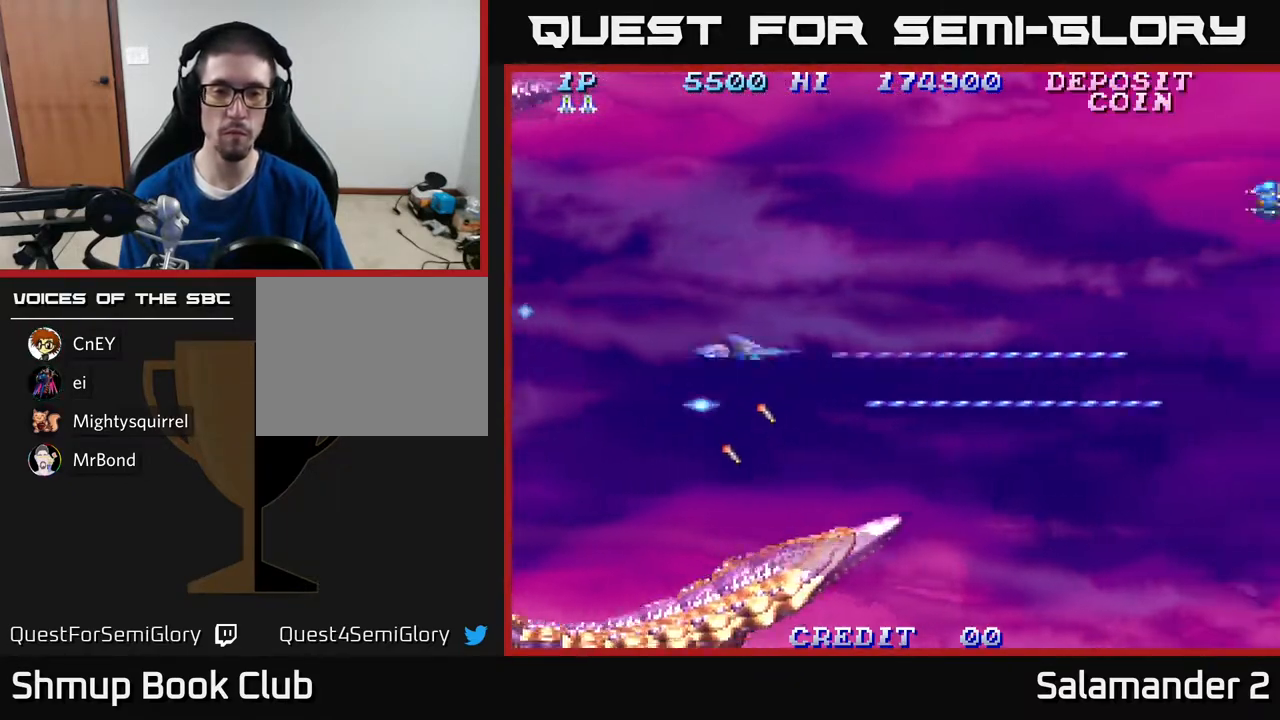
Gameplay with a controller (Xbox layout); each line is a JSON object with the inputs held at the frame after it. "events" lists button and stick changes between this image and that frame as [ms after this image, input, new state], when the widget could be followed in between. Not read: left_stick.
{"buttons": ["A", "DPAD_RIGHT"], "right_stick": "center", "events": [[467, "DPAD_UP", "up"]]}
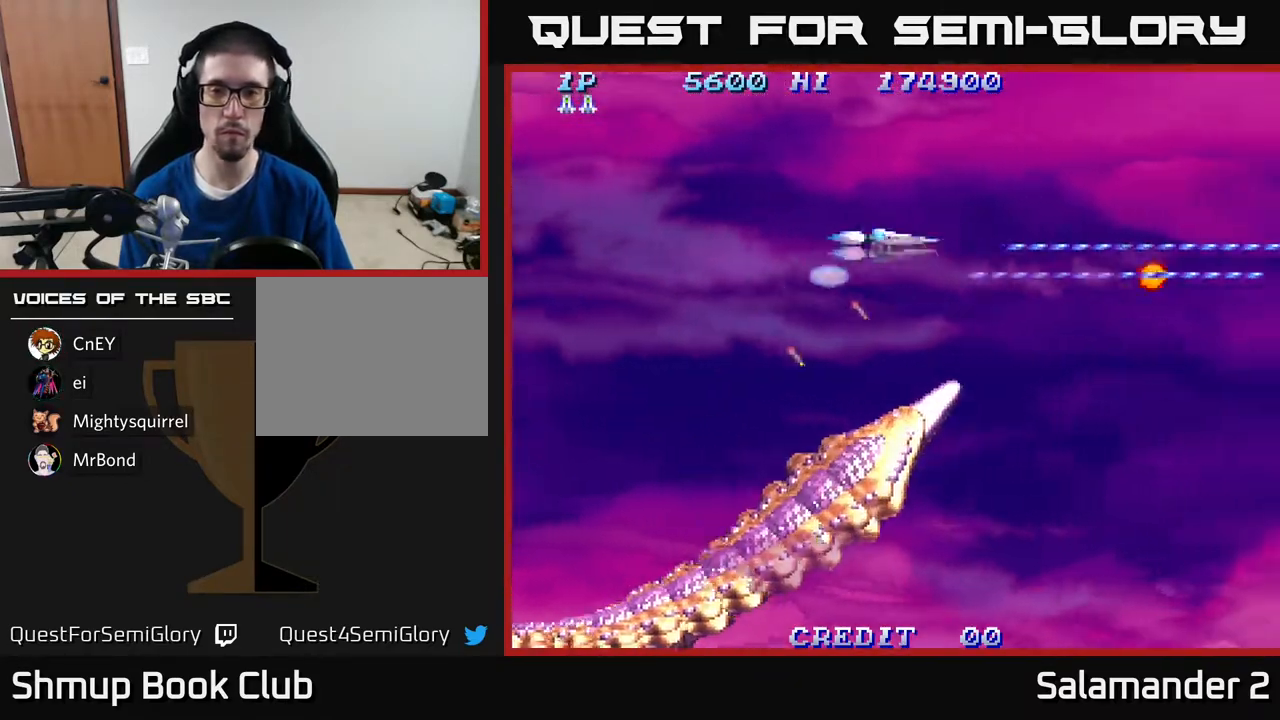
{"buttons": ["DPAD_UP", "DPAD_LEFT"], "right_stick": "center", "events": [[83, "DPAD_UP", "down"], [400, "DPAD_UP", "up"], [417, "DPAD_RIGHT", "up"], [450, "DPAD_UP", "down"], [467, "A", "up"], [467, "DPAD_LEFT", "down"]]}
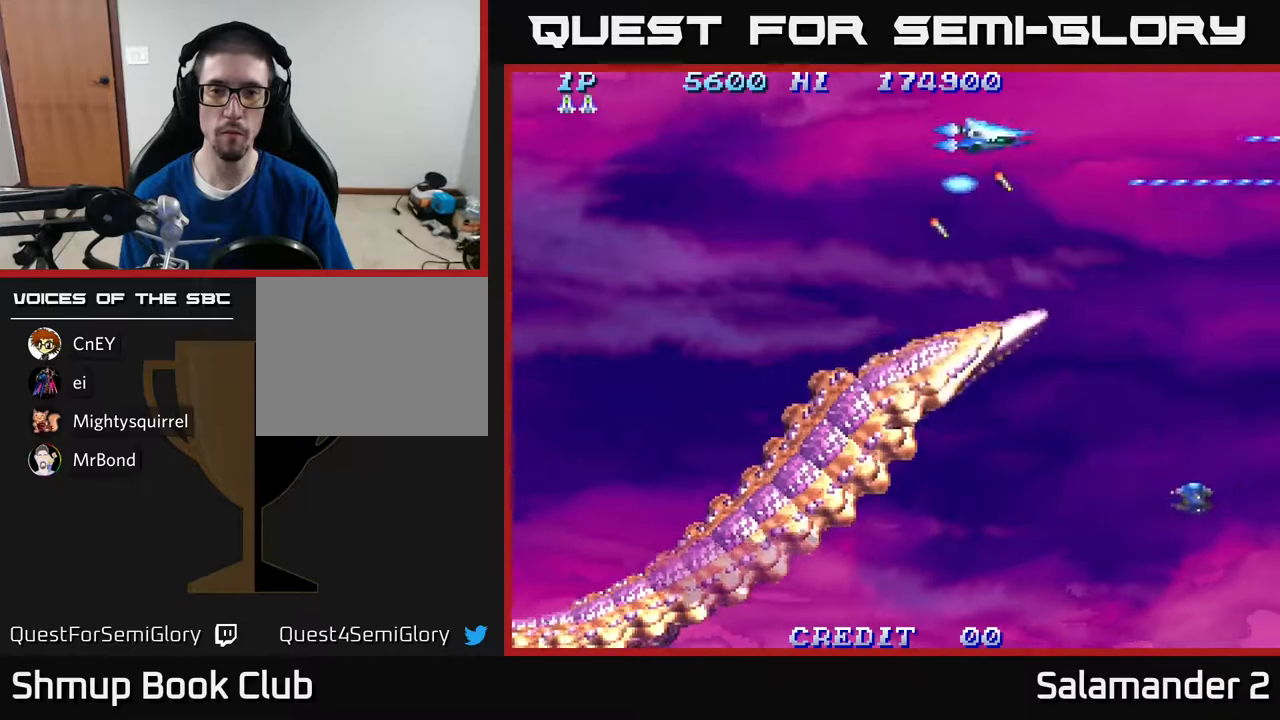
{"buttons": ["A", "DPAD_DOWN", "DPAD_LEFT"], "right_stick": "center", "events": [[83, "A", "down"], [167, "A", "up"], [167, "DPAD_UP", "up"], [233, "A", "down"], [300, "DPAD_DOWN", "down"], [417, "A", "up"], [483, "A", "down"]]}
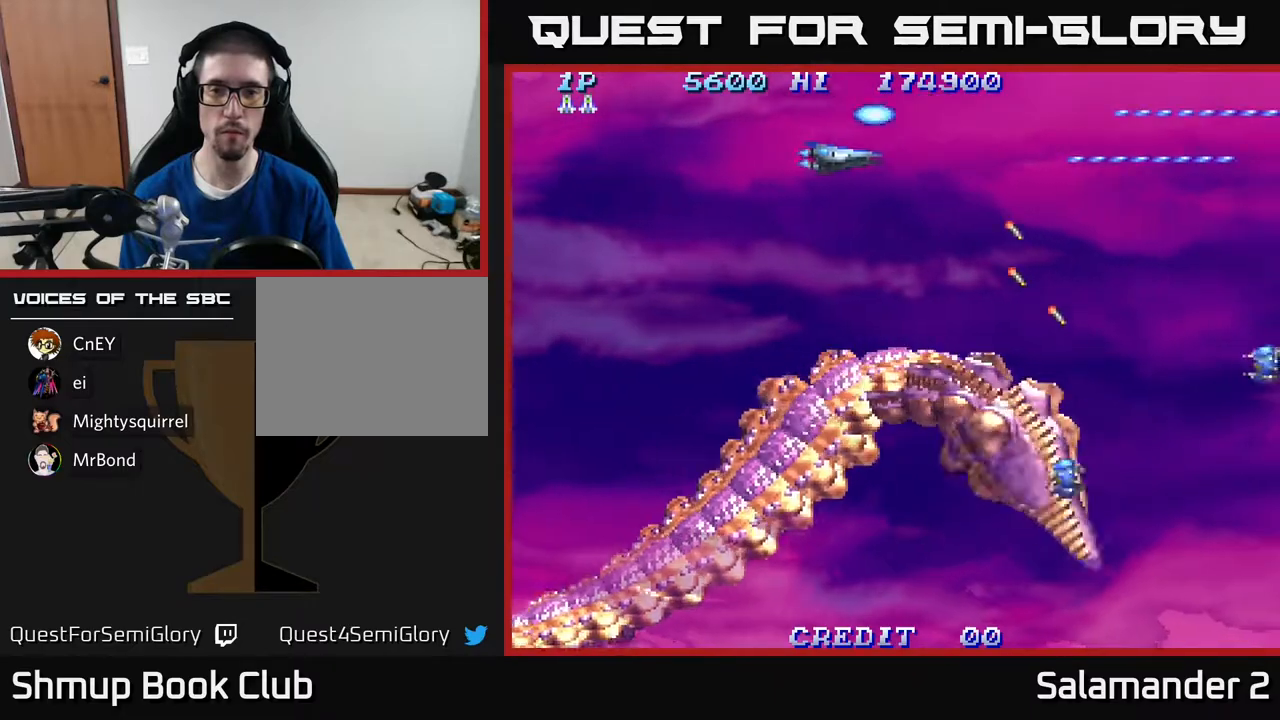
{"buttons": ["A", "DPAD_DOWN", "DPAD_LEFT"], "right_stick": "center", "events": []}
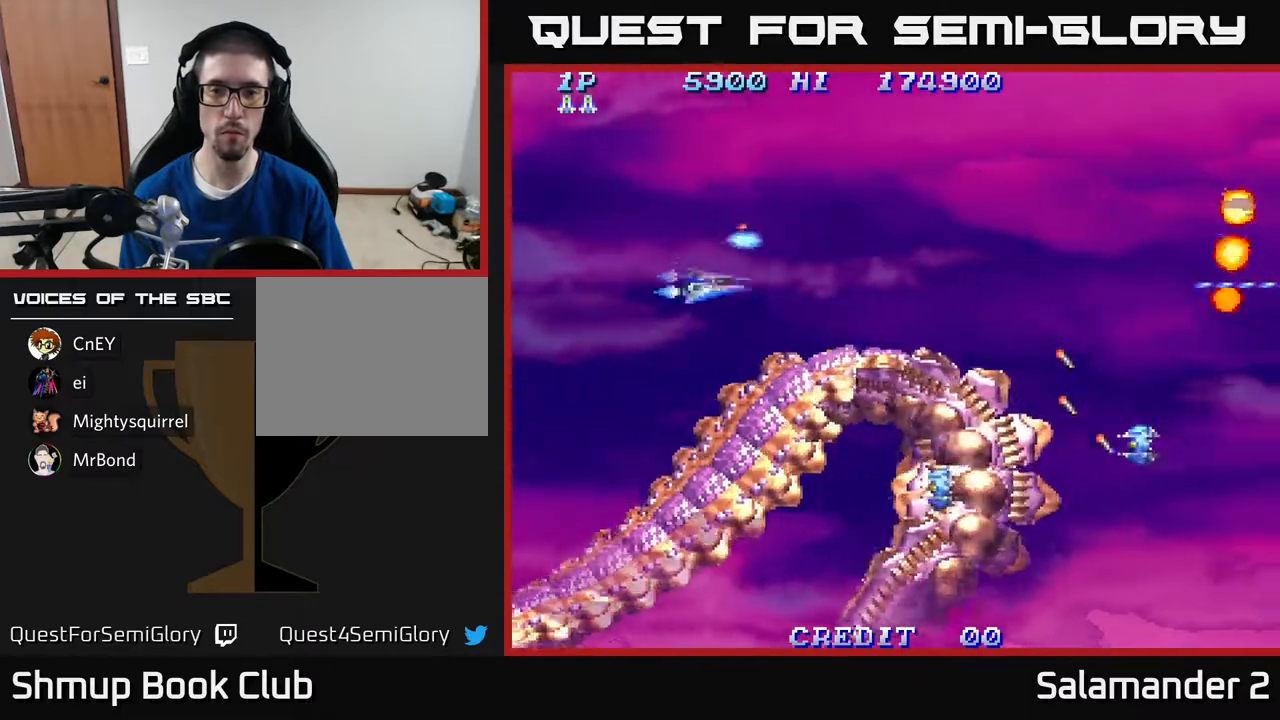
{"buttons": ["A", "DPAD_LEFT"], "right_stick": "center", "events": [[333, "DPAD_DOWN", "up"]]}
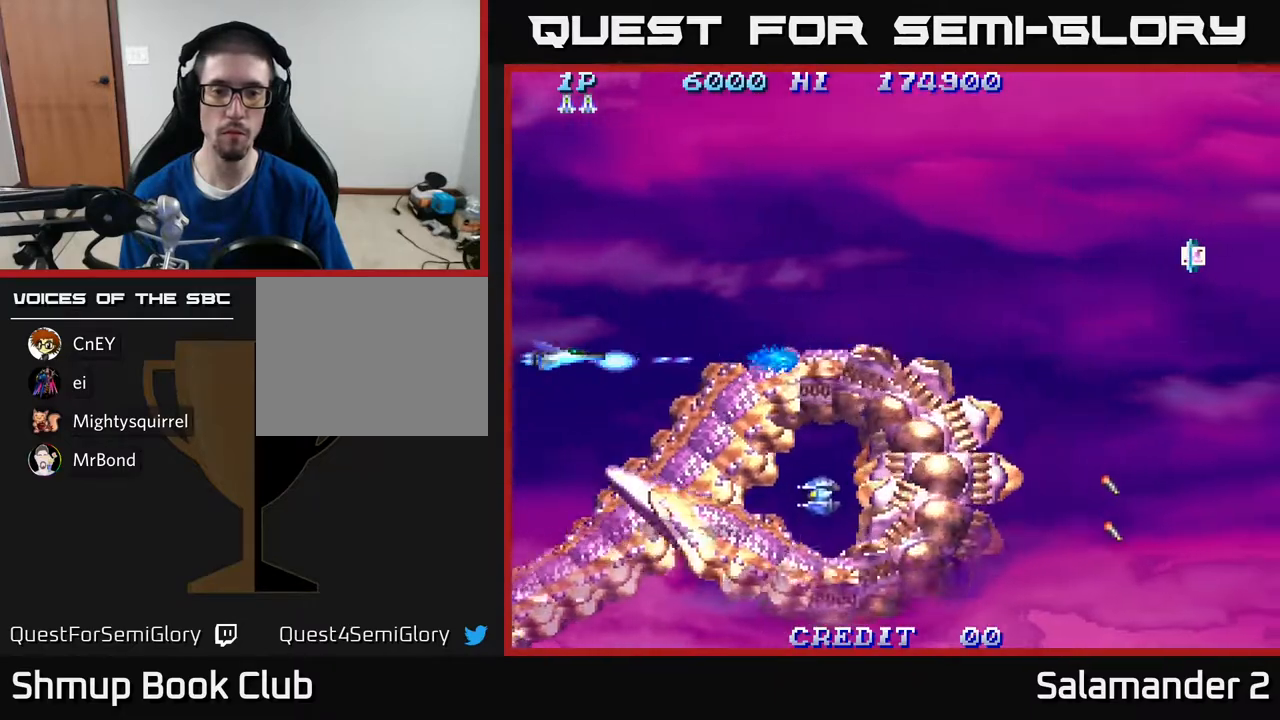
{"buttons": ["A"], "right_stick": "center", "events": [[50, "A", "up"], [50, "DPAD_LEFT", "up"], [217, "DPAD_UP", "down"], [233, "A", "down"], [333, "A", "up"], [350, "DPAD_UP", "up"], [417, "A", "down"]]}
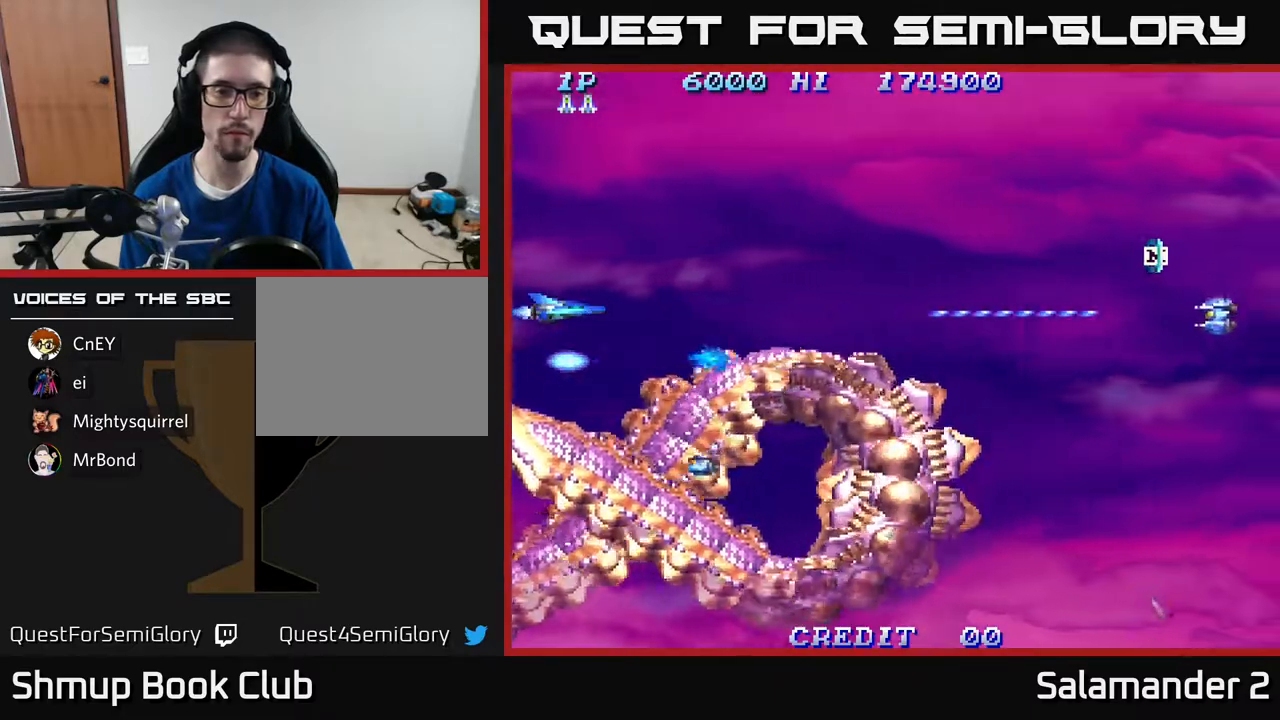
{"buttons": ["A", "DPAD_UP"], "right_stick": "center", "events": [[17, "A", "up"], [83, "A", "down"], [200, "A", "up"], [250, "A", "down"], [367, "A", "up"], [450, "A", "down"], [483, "DPAD_UP", "down"]]}
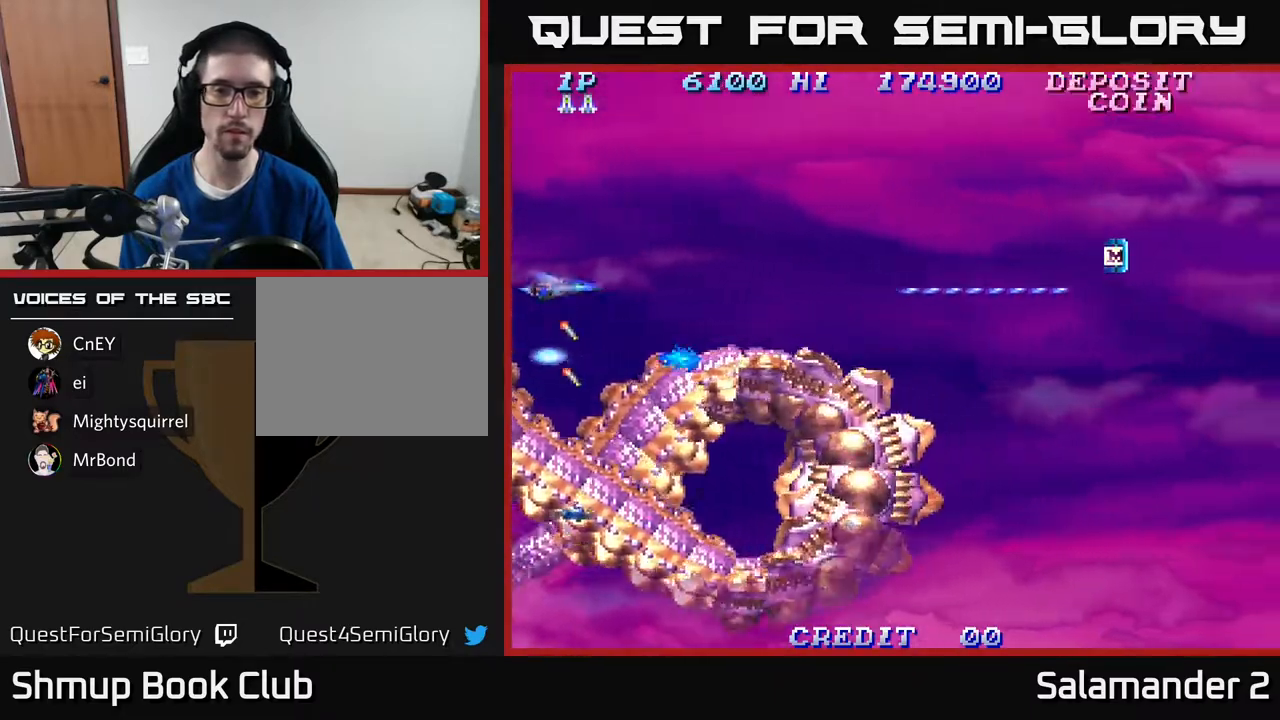
{"buttons": ["DPAD_RIGHT"], "right_stick": "center", "events": [[83, "DPAD_RIGHT", "down"], [200, "DPAD_UP", "up"], [450, "A", "up"]]}
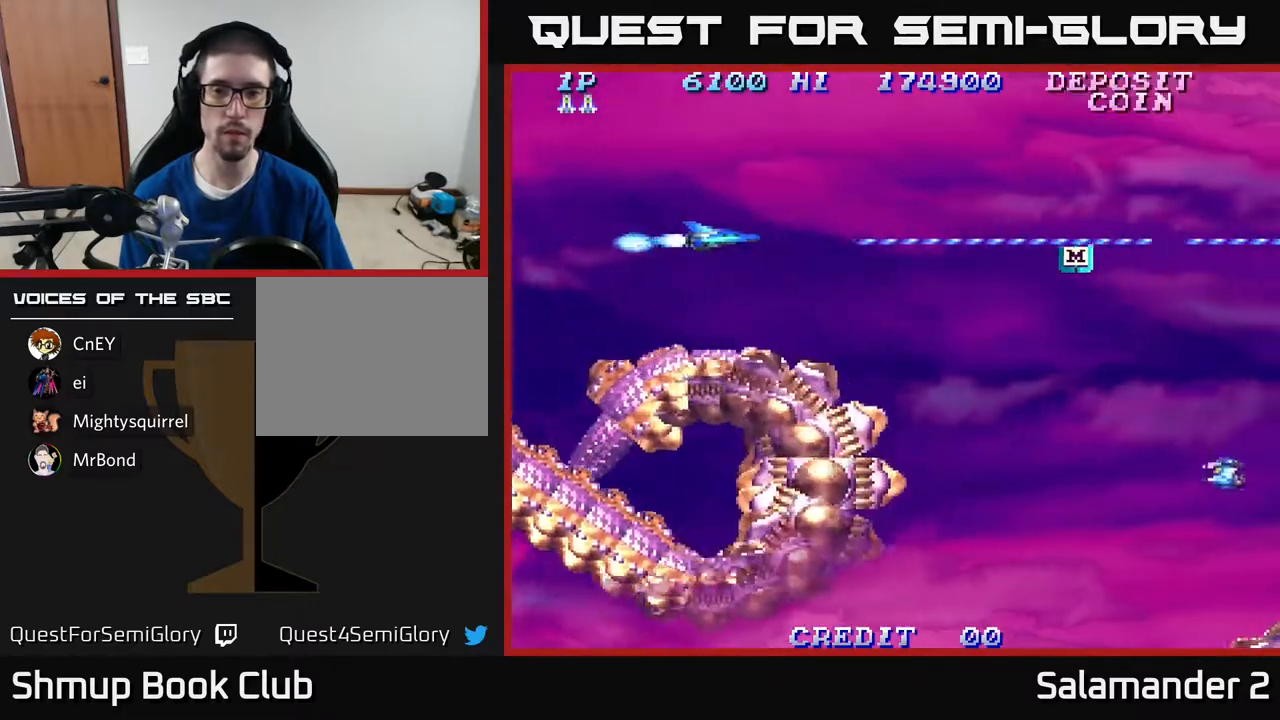
{"buttons": ["DPAD_DOWN", "DPAD_RIGHT"], "right_stick": "center", "events": [[217, "DPAD_DOWN", "down"], [350, "A", "down"], [483, "A", "up"]]}
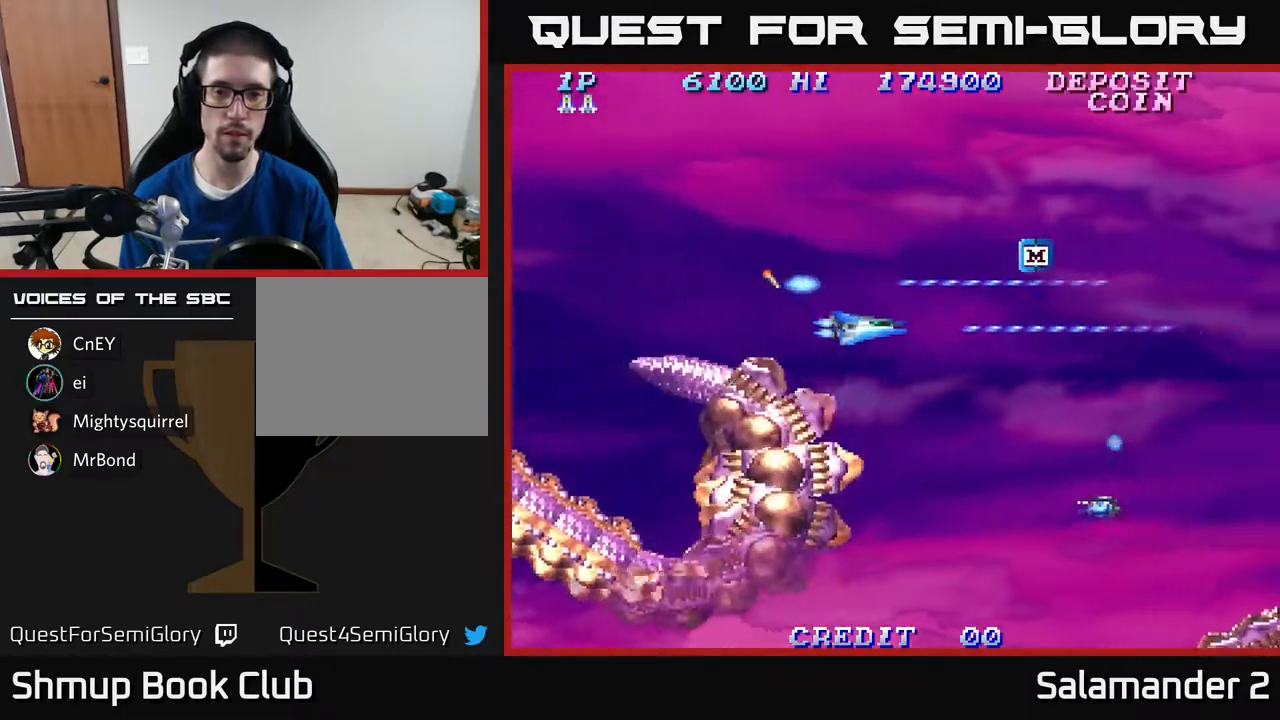
{"buttons": ["A", "DPAD_UP", "DPAD_LEFT"], "right_stick": "center"}
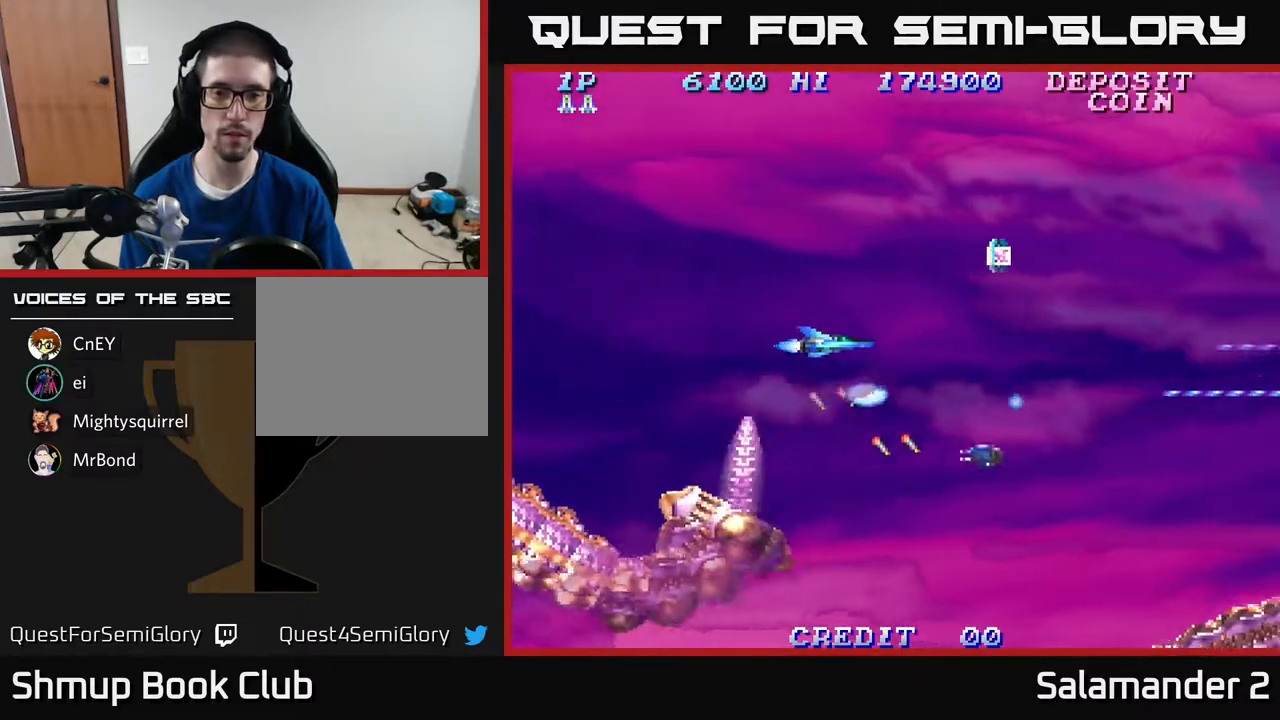
{"buttons": ["DPAD_RIGHT"], "right_stick": "center", "events": [[217, "DPAD_LEFT", "up"], [267, "A", "up"], [350, "A", "down"], [367, "DPAD_RIGHT", "down"], [450, "A", "up"], [483, "DPAD_UP", "up"]]}
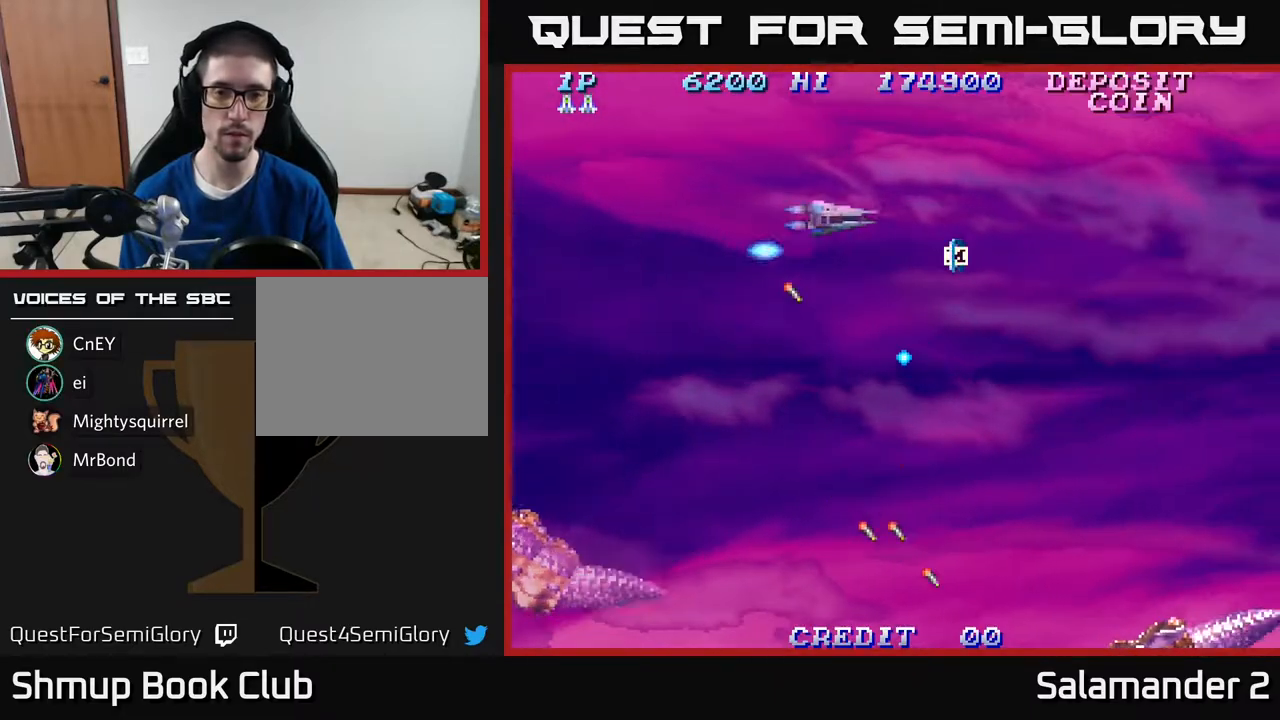
{"buttons": ["DPAD_DOWN", "DPAD_RIGHT"], "right_stick": "center", "events": [[250, "DPAD_DOWN", "down"]]}
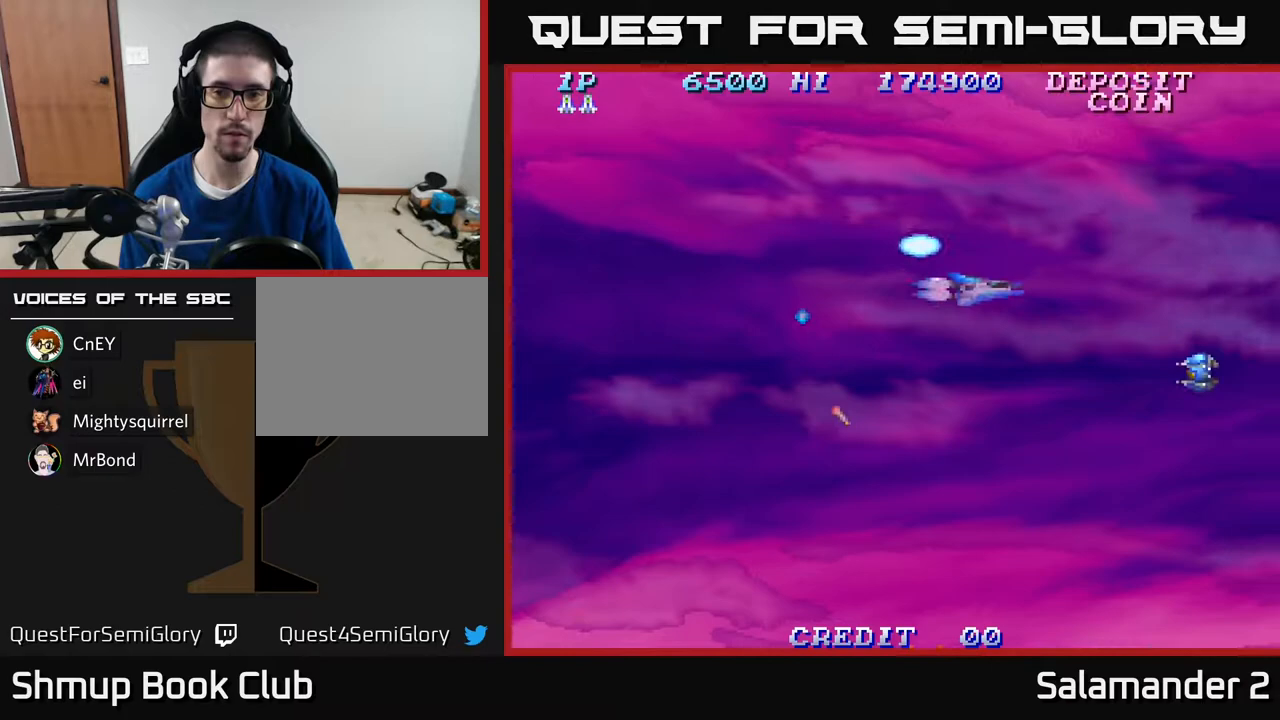
{"buttons": ["DPAD_LEFT"], "right_stick": "center", "events": [[33, "A", "down"], [117, "A", "up"], [117, "DPAD_RIGHT", "up"], [200, "A", "down"], [200, "DPAD_LEFT", "down"], [283, "A", "up"], [367, "A", "down"], [383, "DPAD_DOWN", "up"], [500, "A", "up"]]}
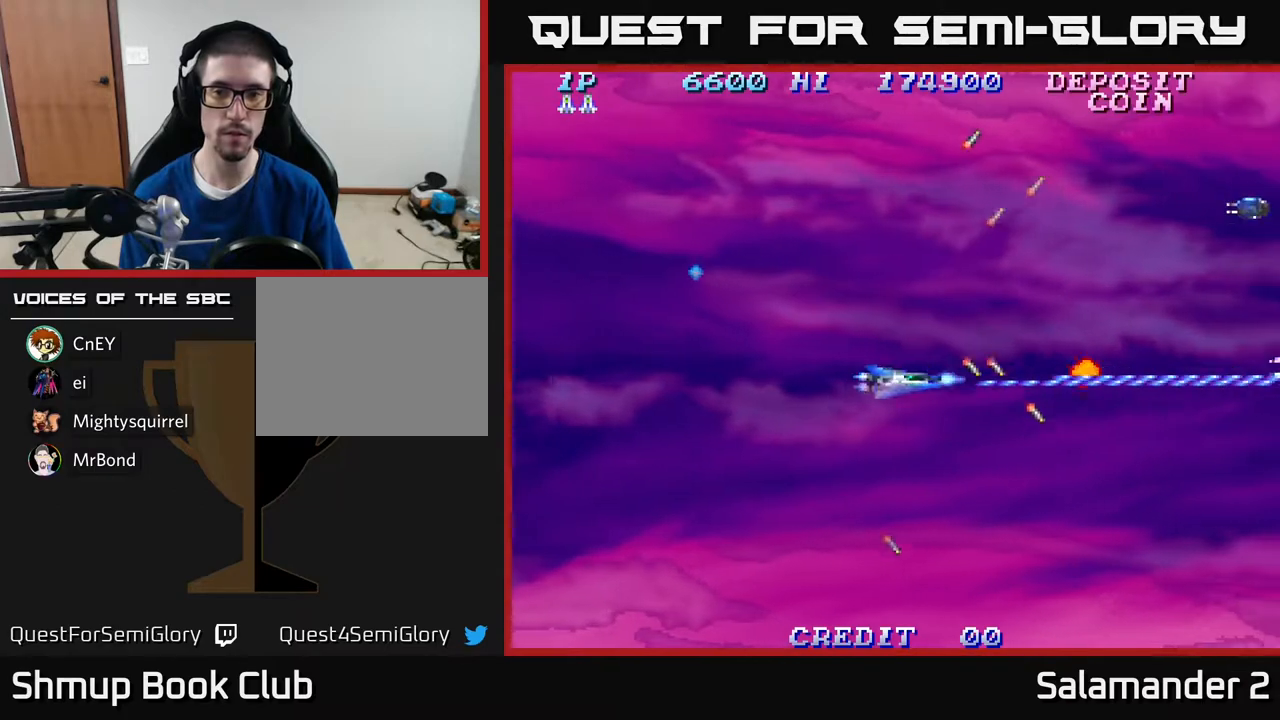
{"buttons": ["A", "DPAD_UP"], "right_stick": "center", "events": [[17, "DPAD_UP", "down"], [83, "A", "down"], [100, "DPAD_LEFT", "up"], [233, "A", "up"], [400, "A", "down"]]}
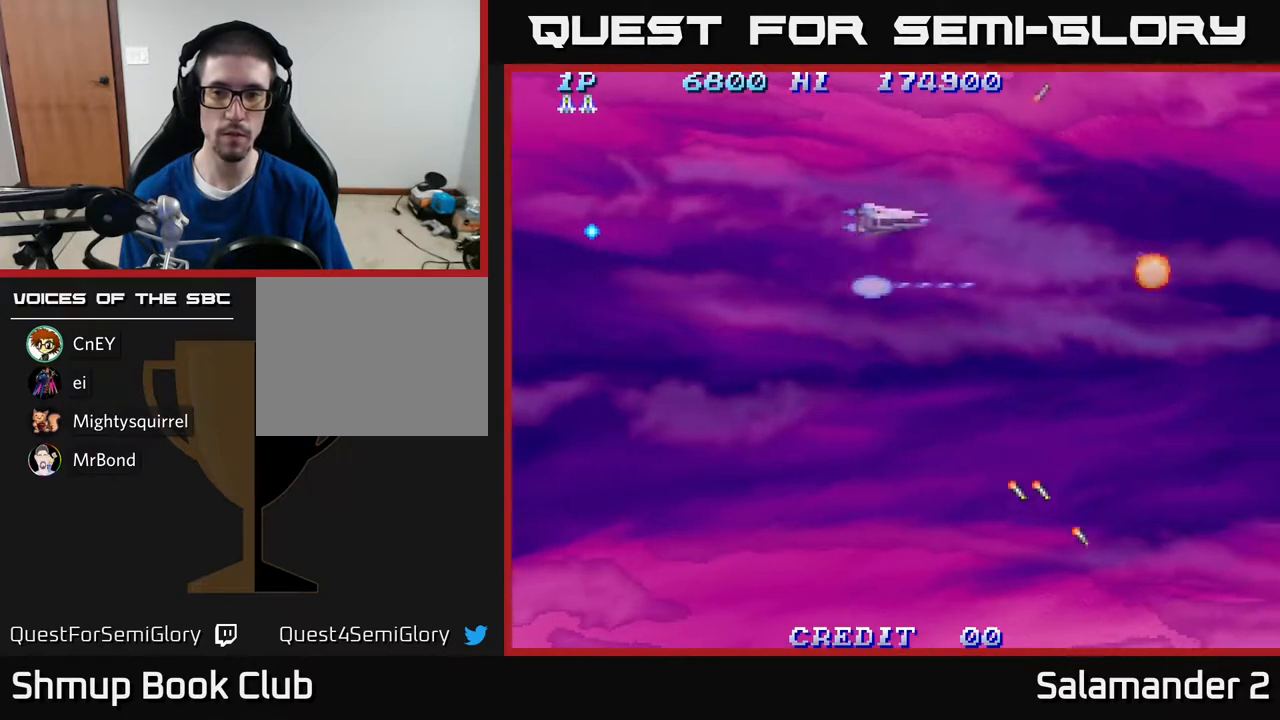
{"buttons": ["A", "DPAD_DOWN", "DPAD_RIGHT"], "right_stick": "center", "events": [[17, "DPAD_UP", "up"], [50, "DPAD_RIGHT", "down"], [83, "A", "up"], [133, "DPAD_DOWN", "down"], [133, "DPAD_RIGHT", "up"], [383, "DPAD_RIGHT", "down"], [483, "A", "down"]]}
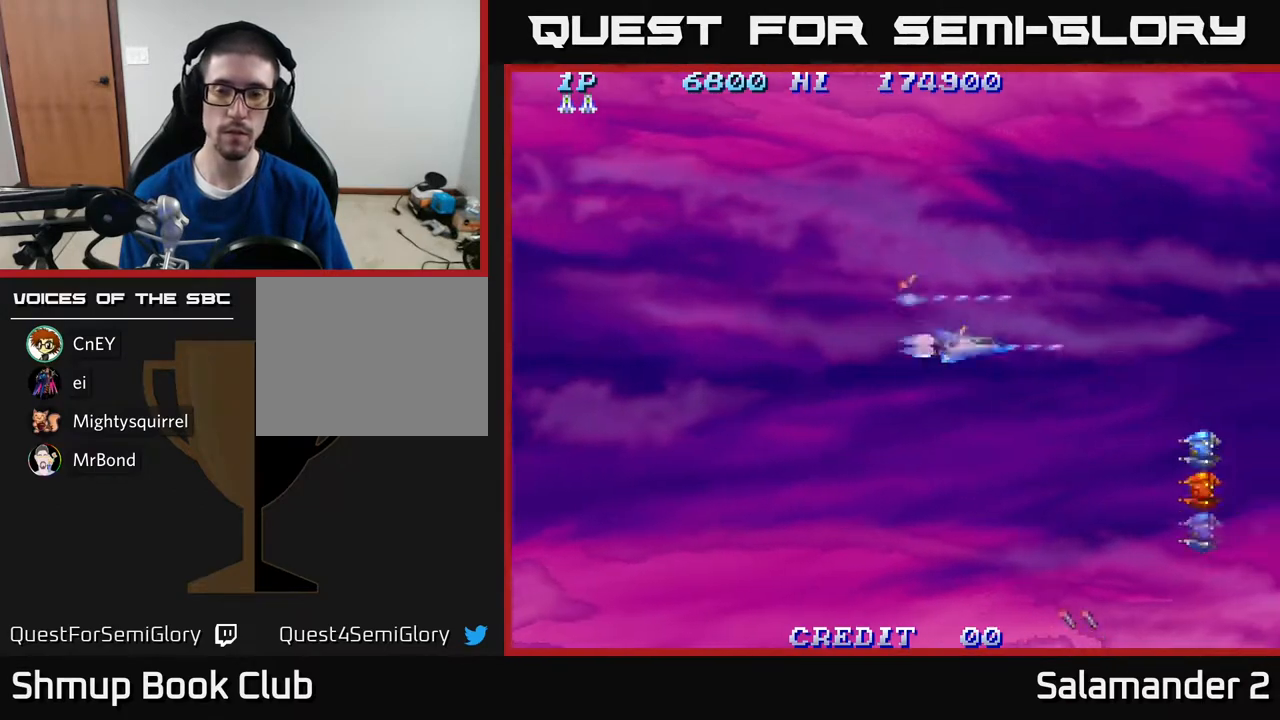
{"buttons": ["A", "DPAD_DOWN", "DPAD_LEFT"], "right_stick": "center", "events": [[50, "DPAD_RIGHT", "up"], [433, "DPAD_LEFT", "down"]]}
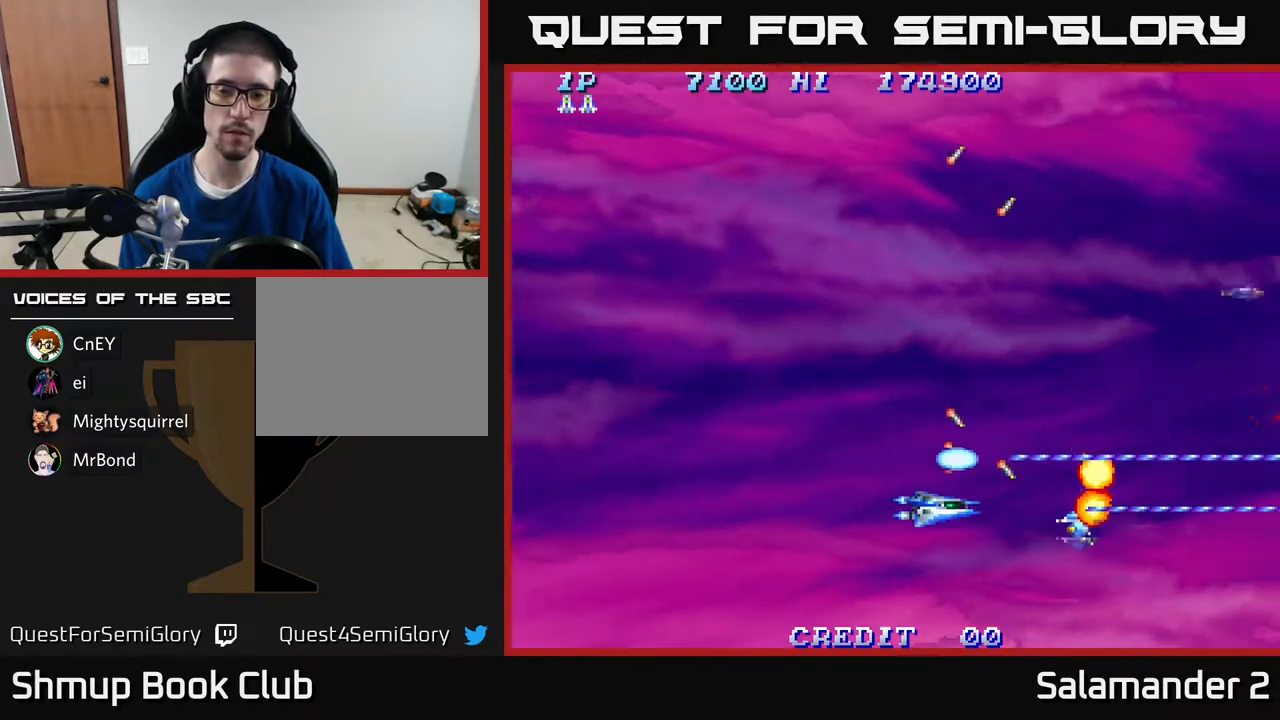
{"buttons": ["DPAD_UP"], "right_stick": "center", "events": [[33, "DPAD_DOWN", "up"], [167, "DPAD_UP", "down"], [217, "DPAD_LEFT", "up"], [250, "A", "up"], [300, "A", "down"], [400, "A", "up"]]}
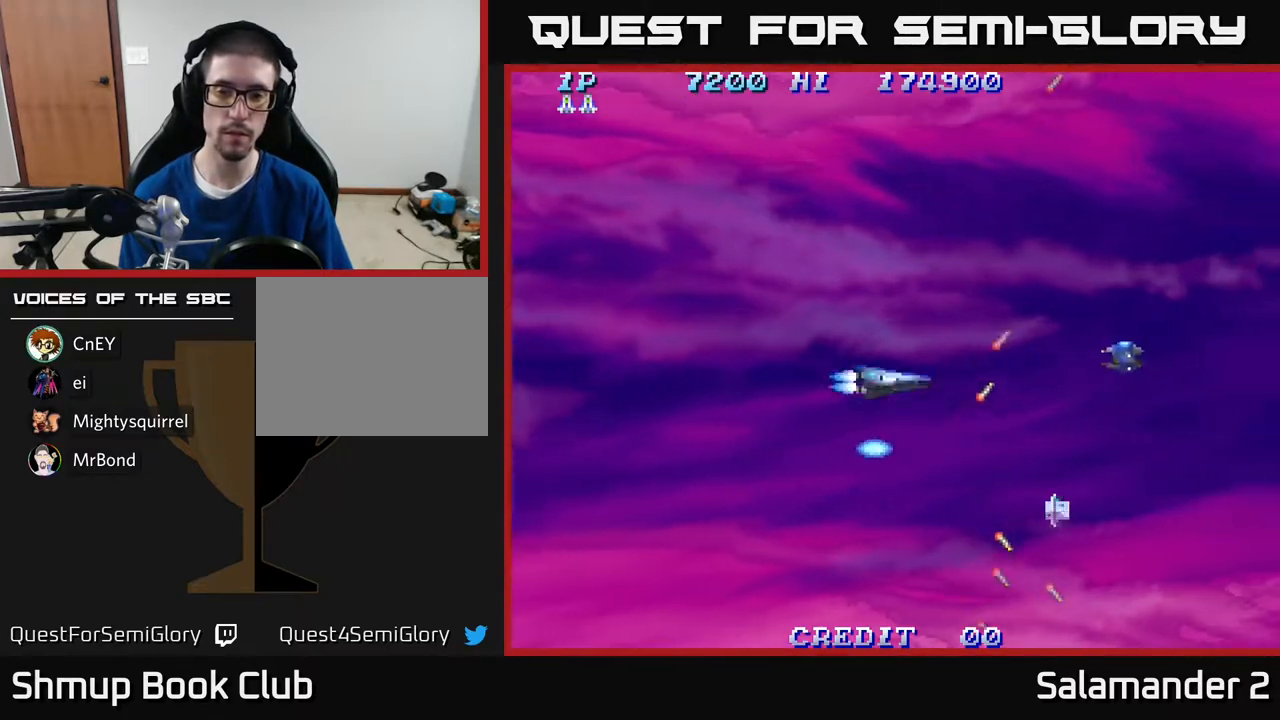
{"buttons": ["A", "DPAD_DOWN", "DPAD_RIGHT"], "right_stick": "center", "events": [[67, "A", "down"], [317, "DPAD_UP", "up"], [383, "DPAD_DOWN", "down"], [483, "DPAD_RIGHT", "down"]]}
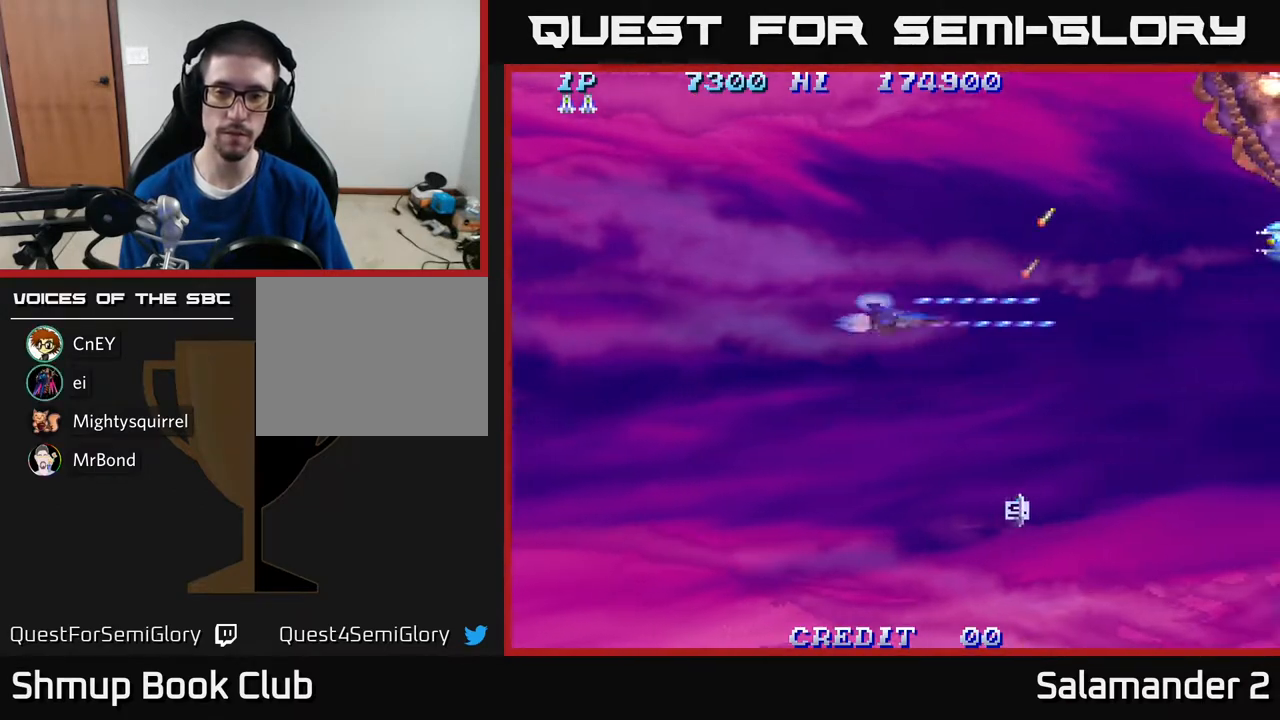
{"buttons": ["DPAD_DOWN"], "right_stick": "center", "events": [[50, "A", "up"], [167, "A", "down"], [217, "A", "up"], [250, "DPAD_RIGHT", "up"], [417, "DPAD_RIGHT", "down"], [483, "DPAD_RIGHT", "up"]]}
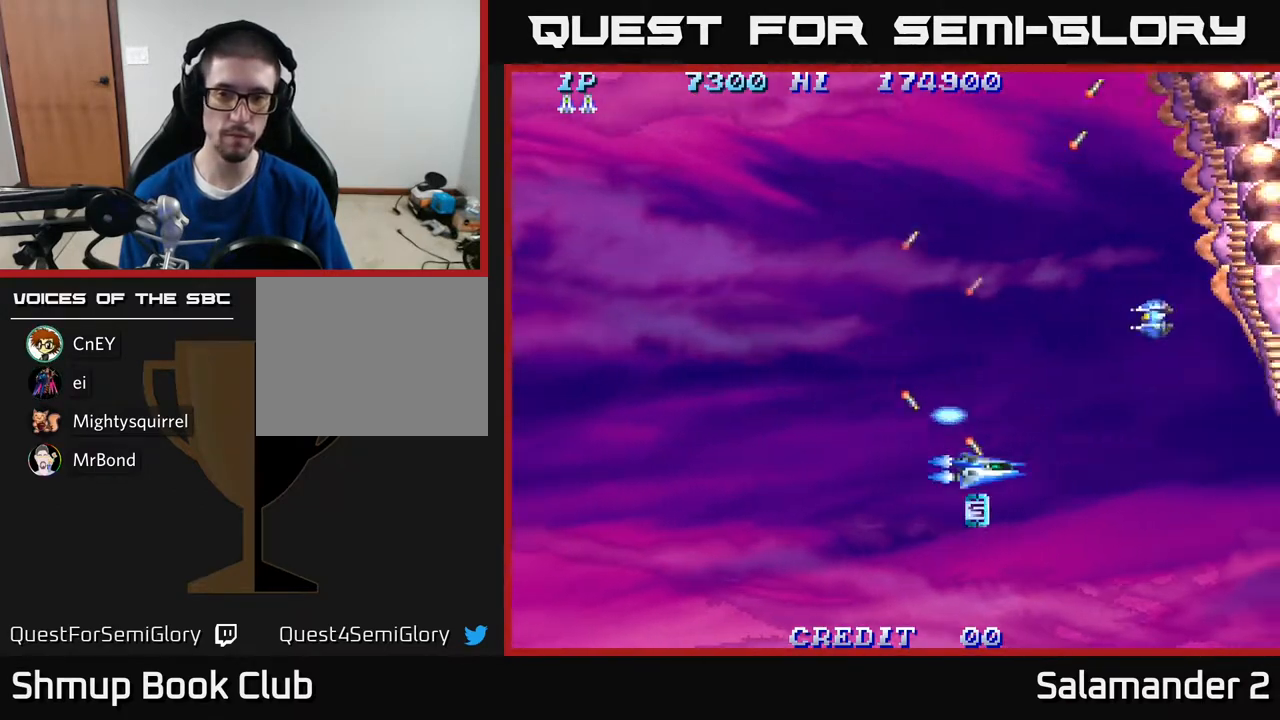
{"buttons": ["A", "DPAD_UP", "DPAD_LEFT"], "right_stick": "center", "events": [[33, "DPAD_DOWN", "up"], [67, "DPAD_LEFT", "down"], [100, "DPAD_UP", "down"], [150, "DPAD_LEFT", "up"], [383, "DPAD_LEFT", "down"], [450, "A", "down"]]}
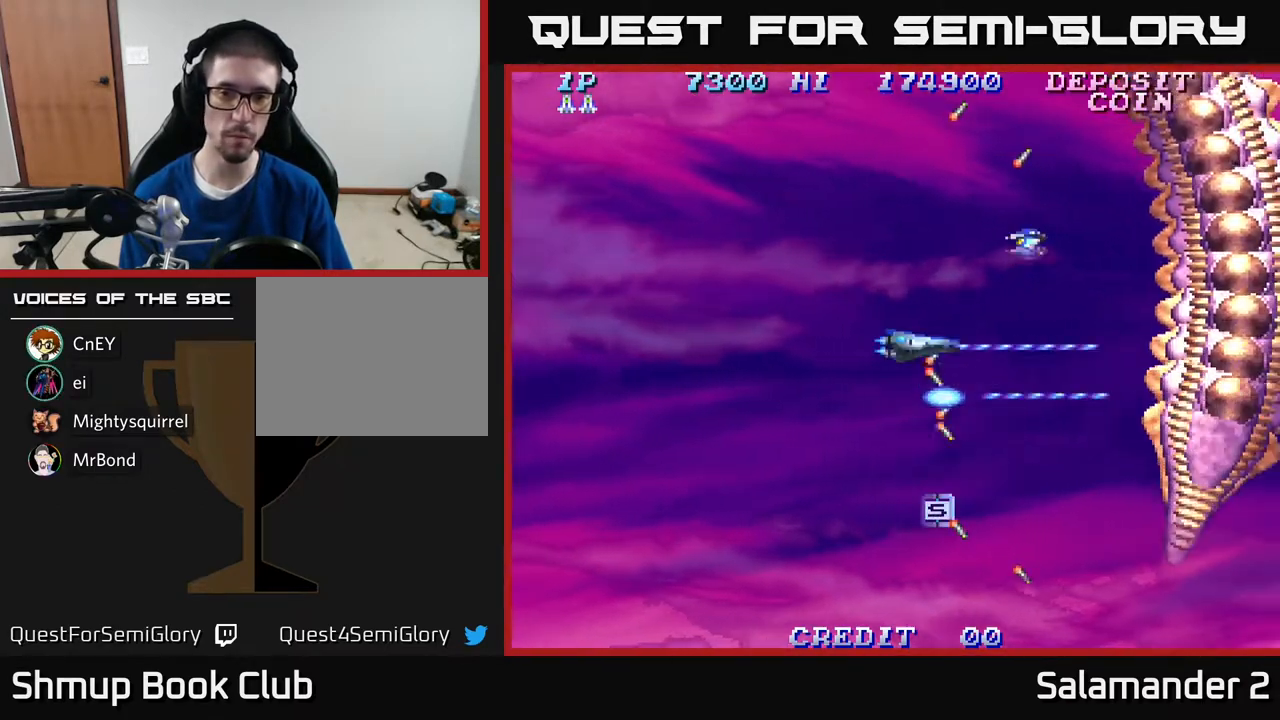
{"buttons": ["A", "DPAD_DOWN"], "right_stick": "center", "events": [[17, "DPAD_LEFT", "up"], [167, "DPAD_LEFT", "down"], [250, "DPAD_UP", "up"], [400, "DPAD_DOWN", "down"], [433, "DPAD_LEFT", "up"]]}
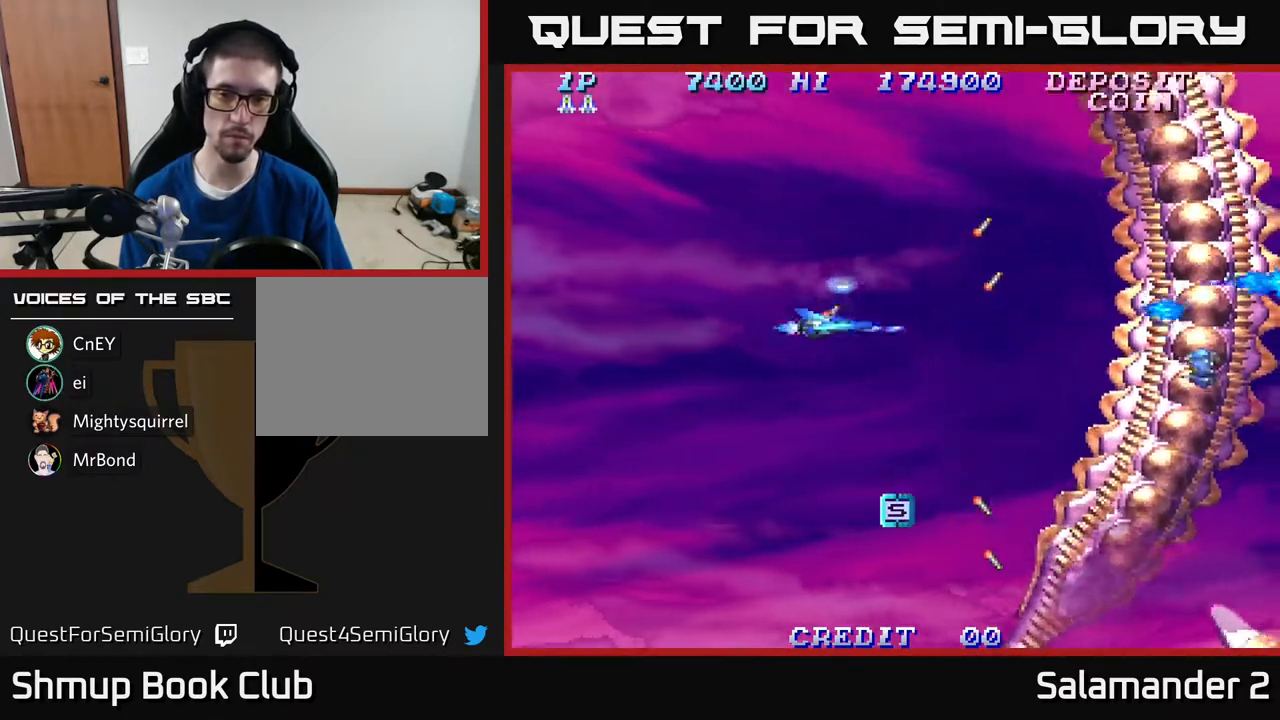
{"buttons": ["A", "DPAD_DOWN"], "right_stick": "center", "events": [[250, "DPAD_RIGHT", "down"], [350, "DPAD_RIGHT", "up"]]}
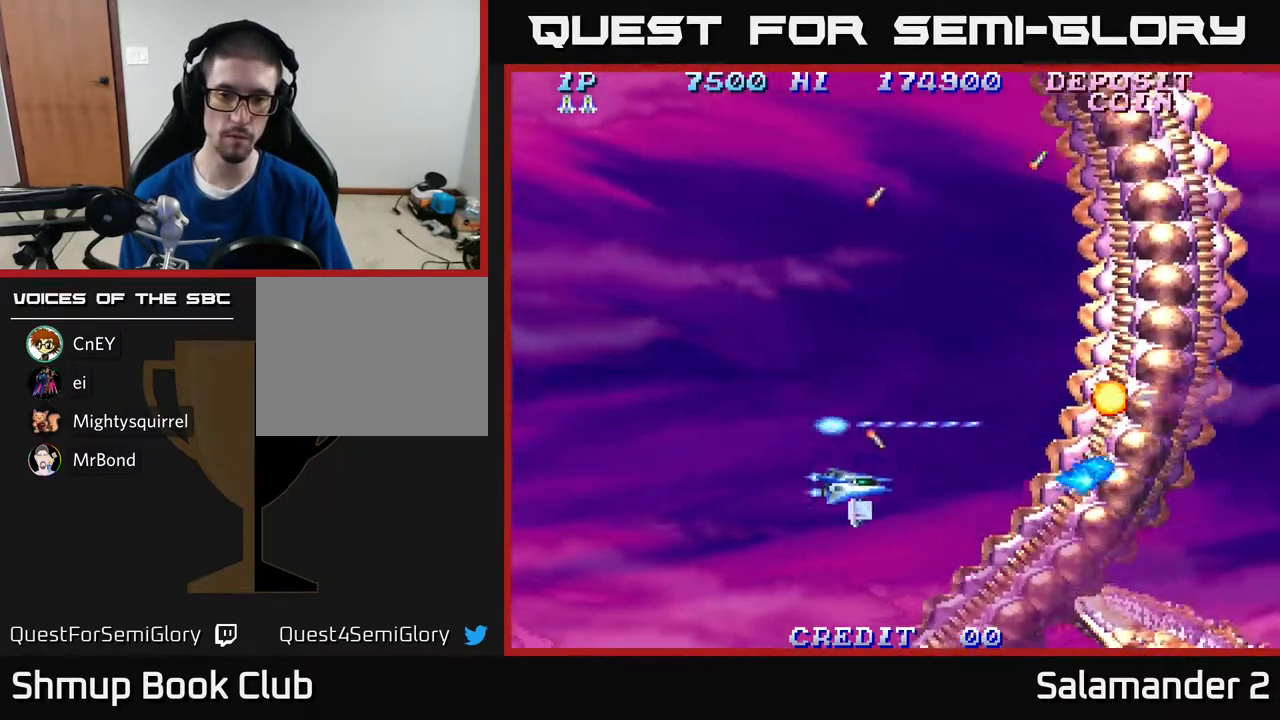
{"buttons": ["A", "DPAD_UP"], "right_stick": "center", "events": [[83, "DPAD_DOWN", "up"], [83, "DPAD_LEFT", "down"], [133, "DPAD_UP", "down"], [183, "DPAD_LEFT", "up"]]}
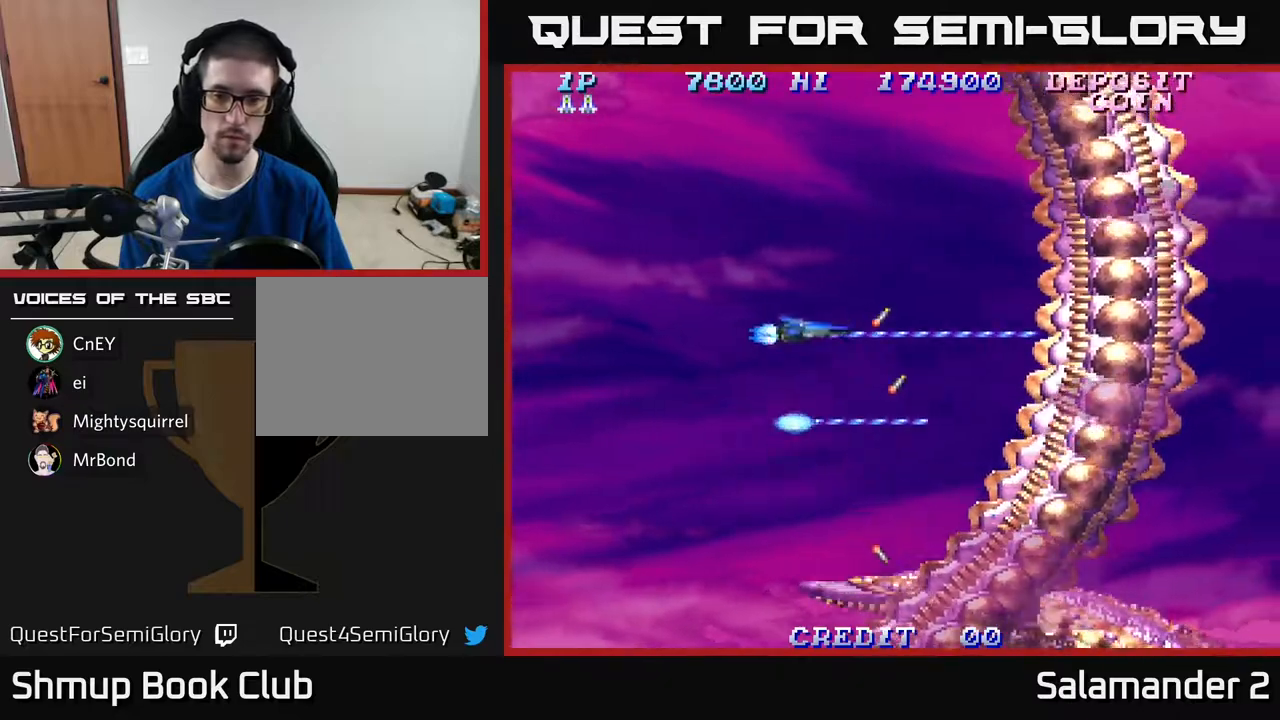
{"buttons": ["A", "DPAD_DOWN"], "right_stick": "center", "events": [[317, "DPAD_LEFT", "down"], [333, "DPAD_UP", "up"], [383, "DPAD_DOWN", "down"], [433, "DPAD_LEFT", "up"]]}
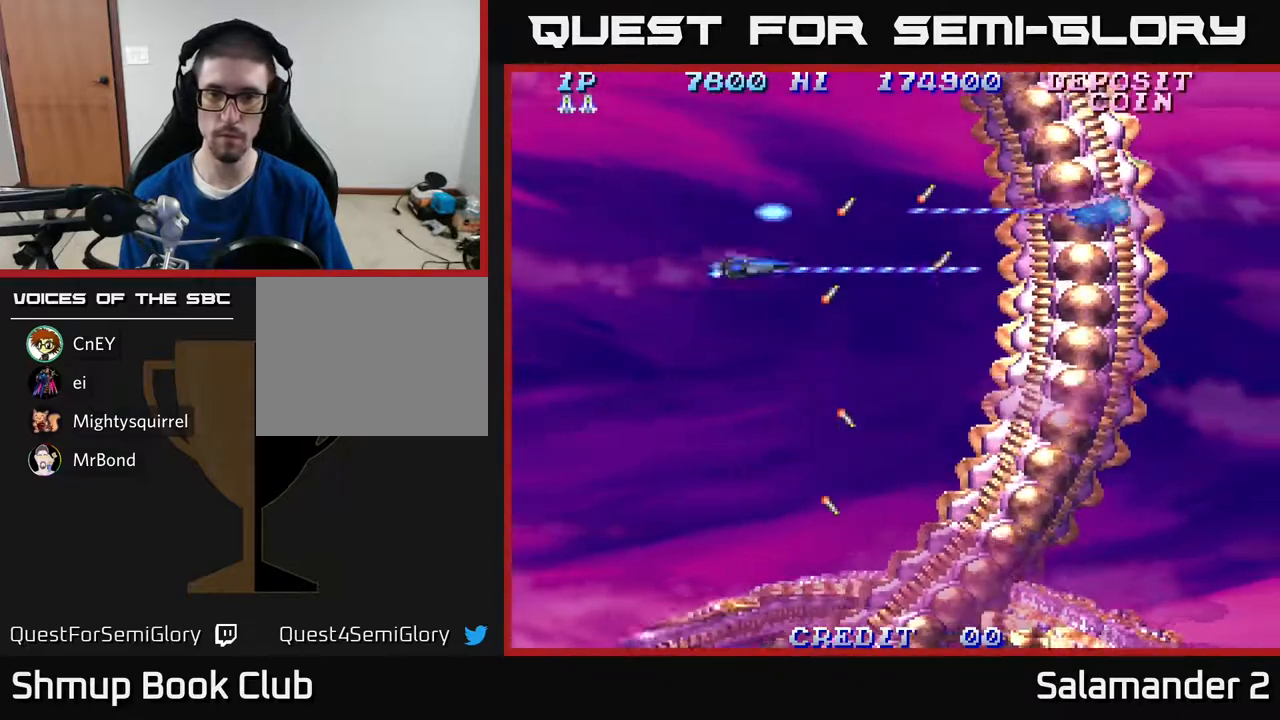
{"buttons": ["A", "DPAD_UP"], "right_stick": "center", "events": [[267, "DPAD_RIGHT", "down"], [300, "DPAD_DOWN", "up"], [350, "DPAD_RIGHT", "up"], [367, "DPAD_UP", "down"]]}
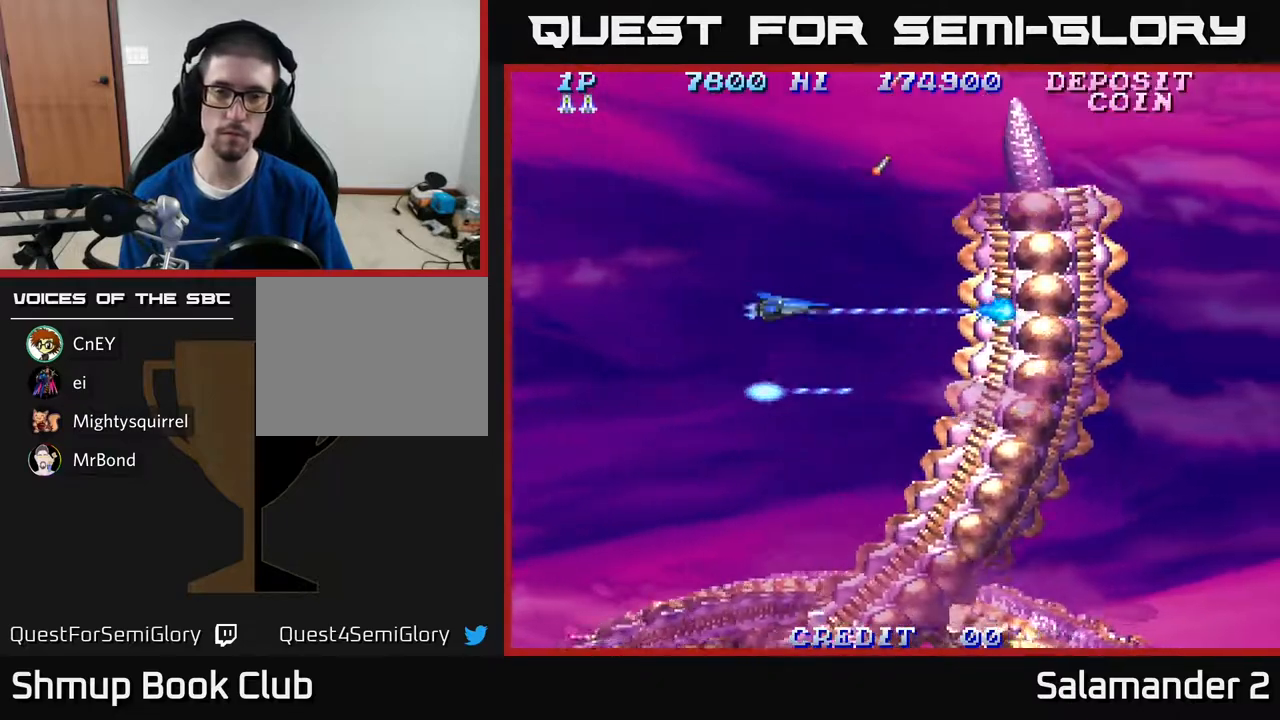
{"buttons": ["A"], "right_stick": "center", "events": [[133, "DPAD_UP", "up"]]}
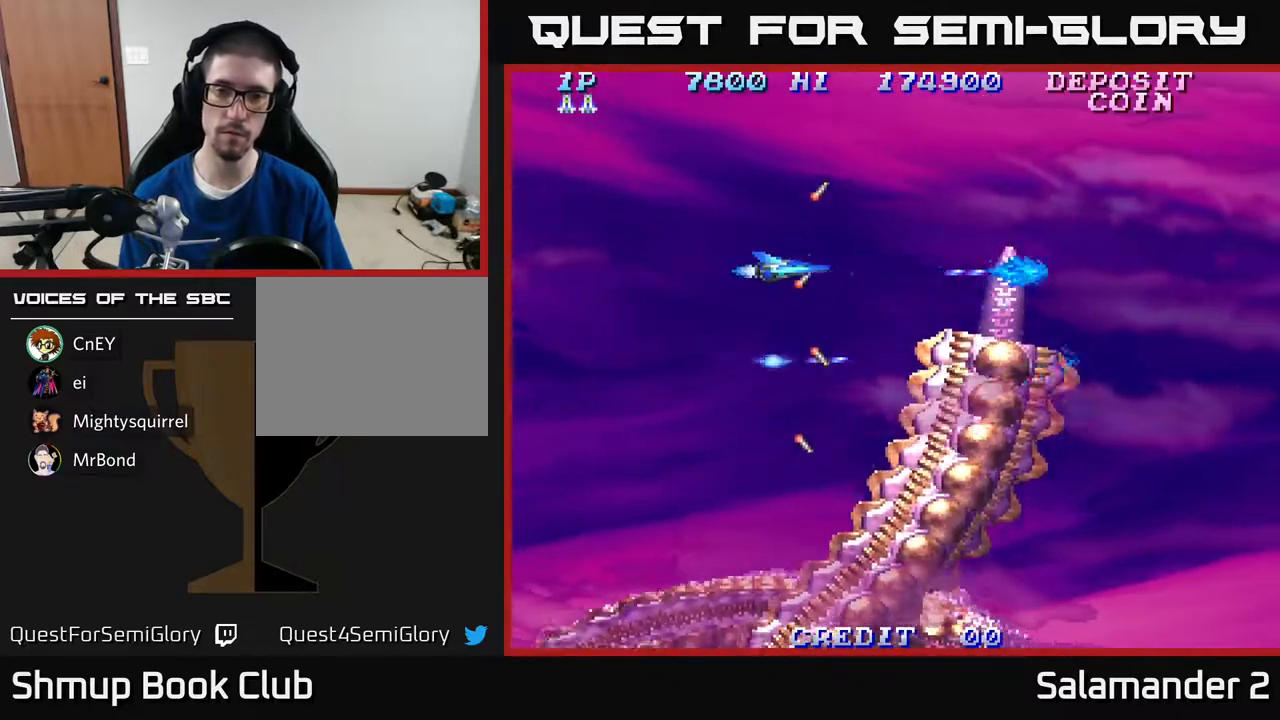
{"buttons": ["A"], "right_stick": "center", "events": []}
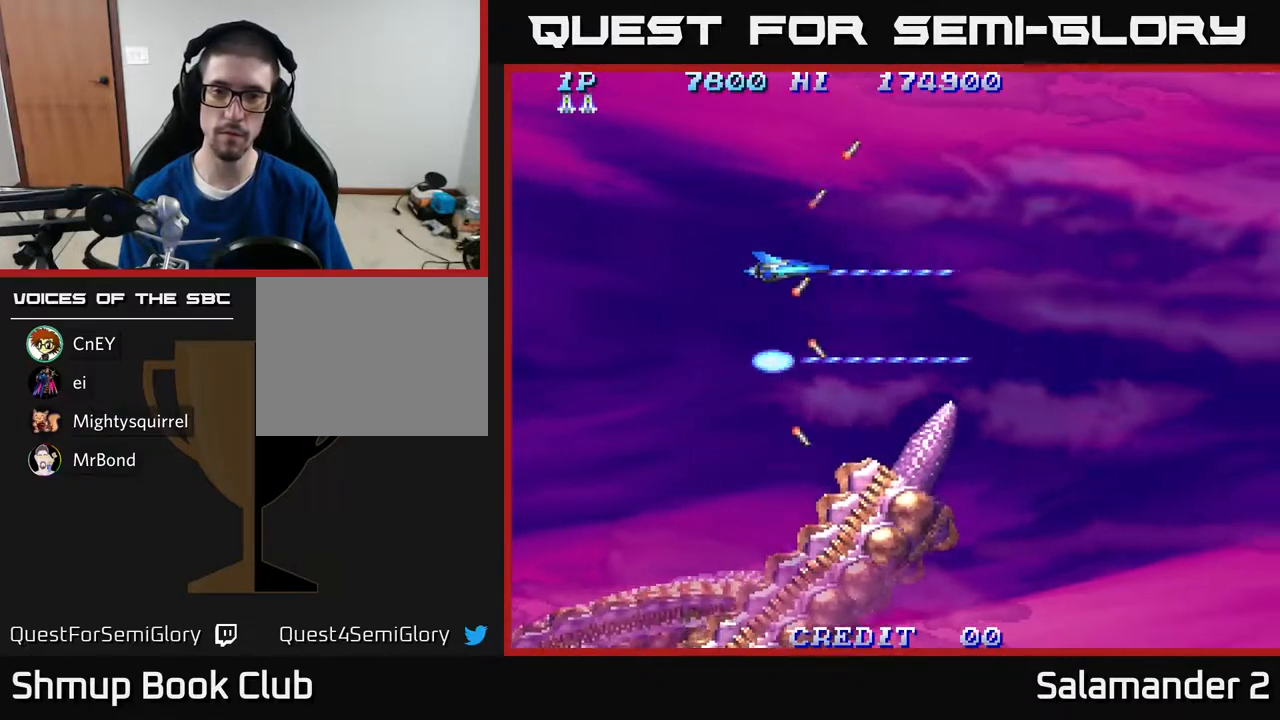
{"buttons": ["A", "DPAD_DOWN", "DPAD_RIGHT"], "right_stick": "center", "events": [[167, "DPAD_RIGHT", "down"], [450, "DPAD_DOWN", "down"]]}
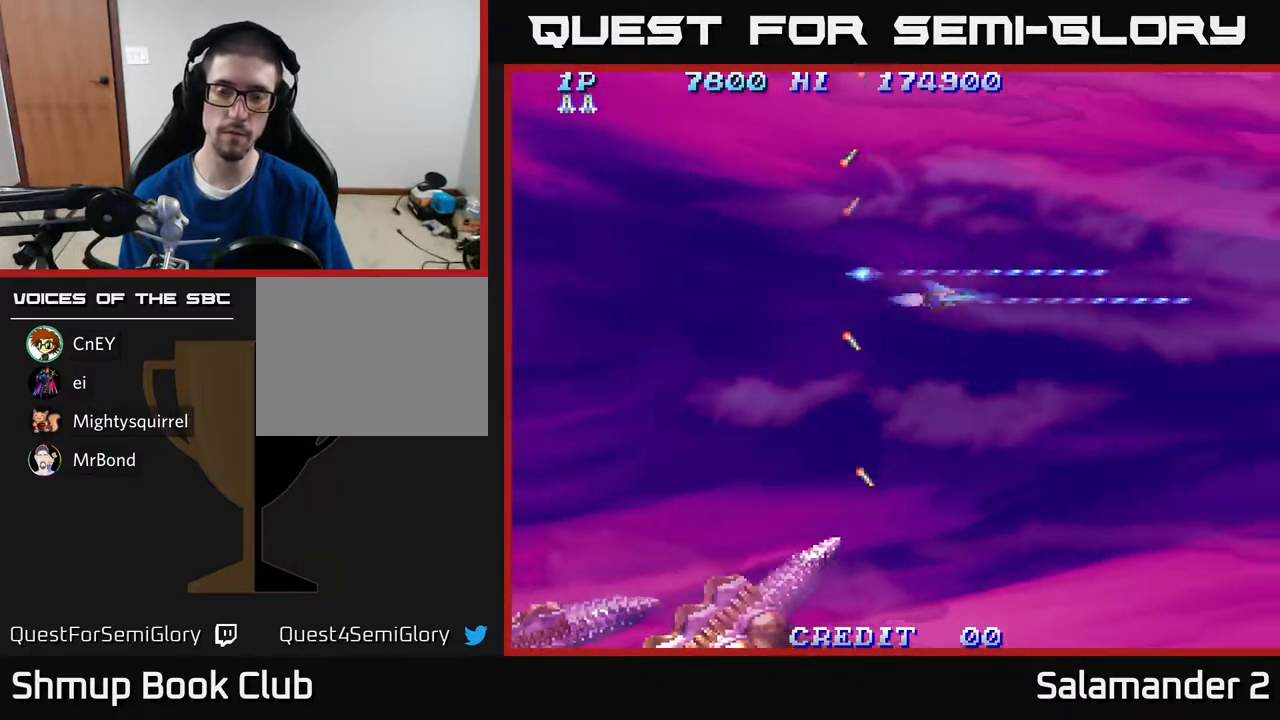
{"buttons": ["A", "DPAD_UP"], "right_stick": "center", "events": [[267, "DPAD_DOWN", "up"], [383, "DPAD_RIGHT", "up"], [383, "DPAD_UP", "down"]]}
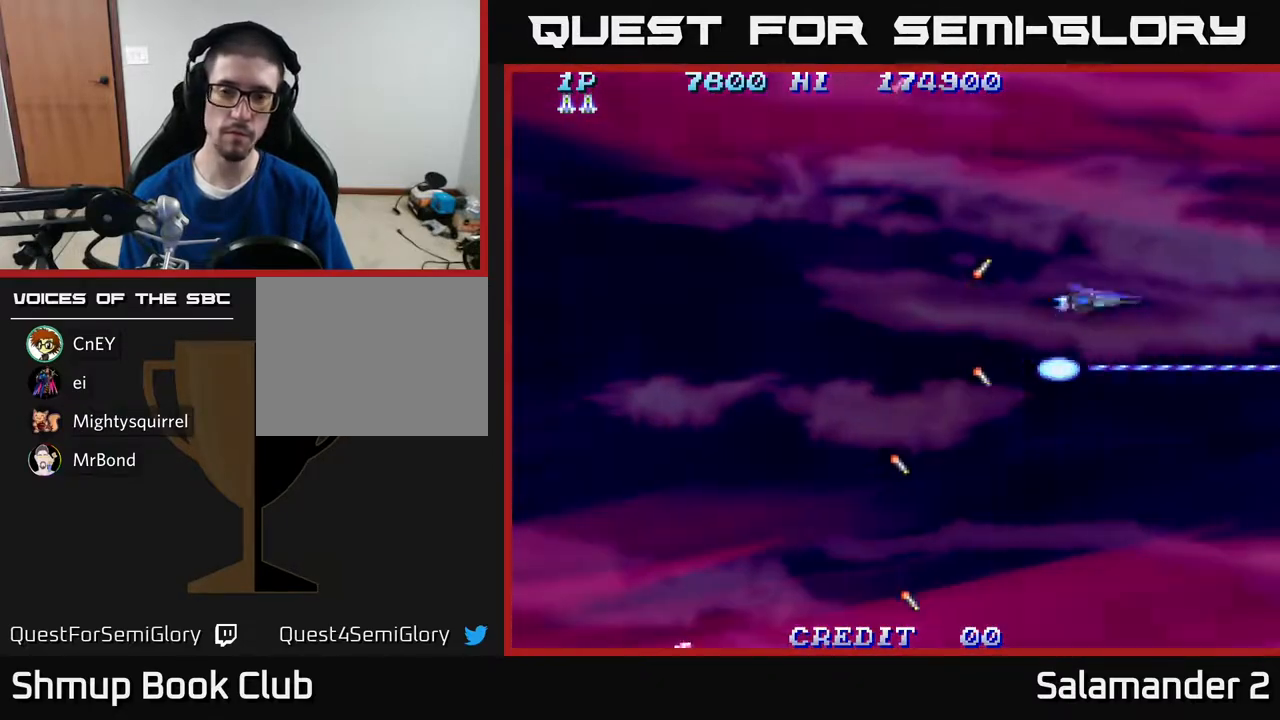
{"buttons": ["A", "DPAD_DOWN"], "right_stick": "center", "events": [[100, "DPAD_LEFT", "down"], [217, "DPAD_UP", "up"], [333, "DPAD_DOWN", "down"], [367, "DPAD_LEFT", "up"]]}